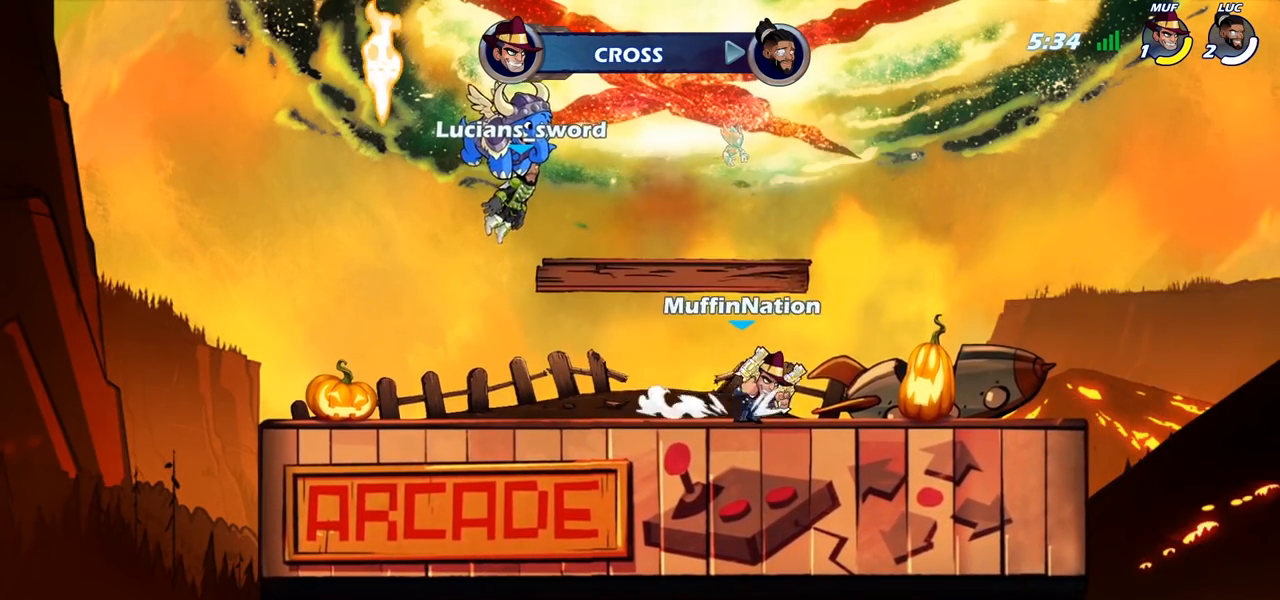
Gameplay with a controller (PlayStation layout); each line is a JSON object with the inputs held at the frame after it. "events" lists button and stick changes between this image and that frame as [ms after this image, input, new state], when the widget could be followed in between. Not read: R1 R3.
{"buttons": [], "left_stick": "center", "right_stick": "center", "events": [[367, "SELECT", "up"]]}
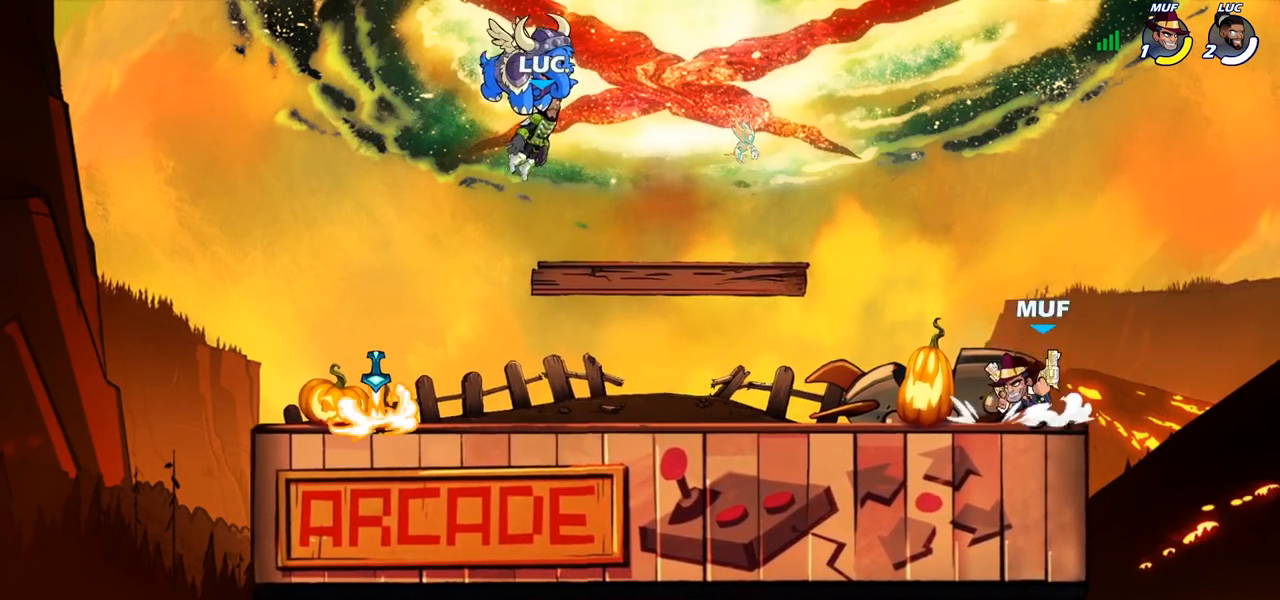
{"buttons": [], "left_stick": "center", "right_stick": "center", "events": []}
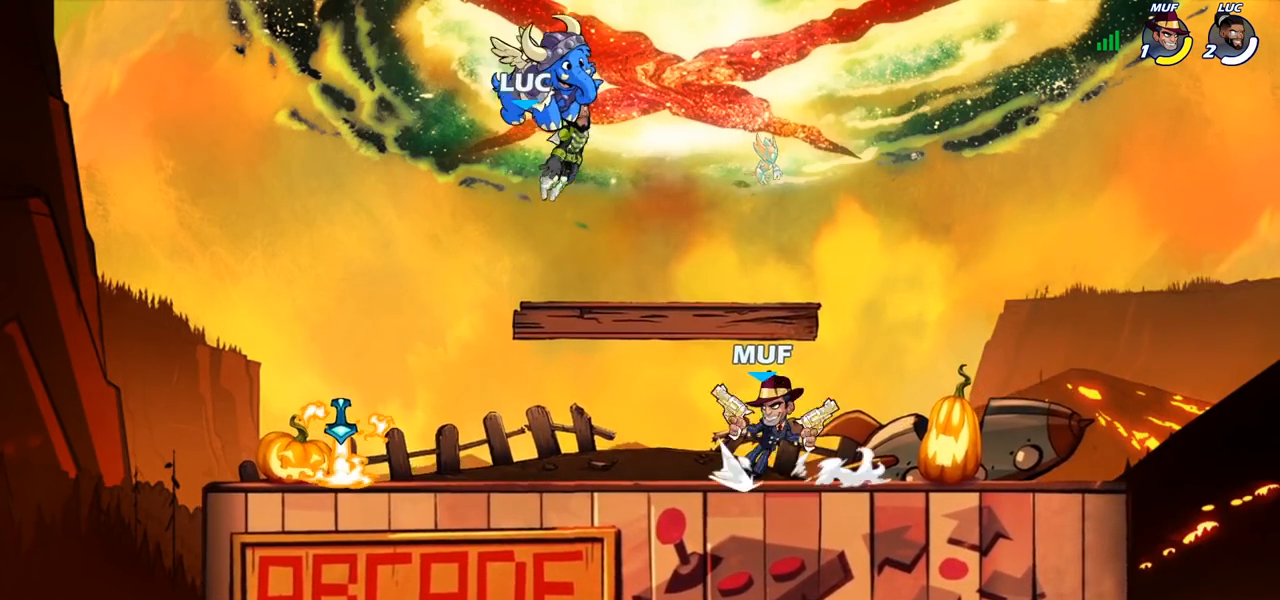
{"buttons": [], "left_stick": "center", "right_stick": "center", "events": []}
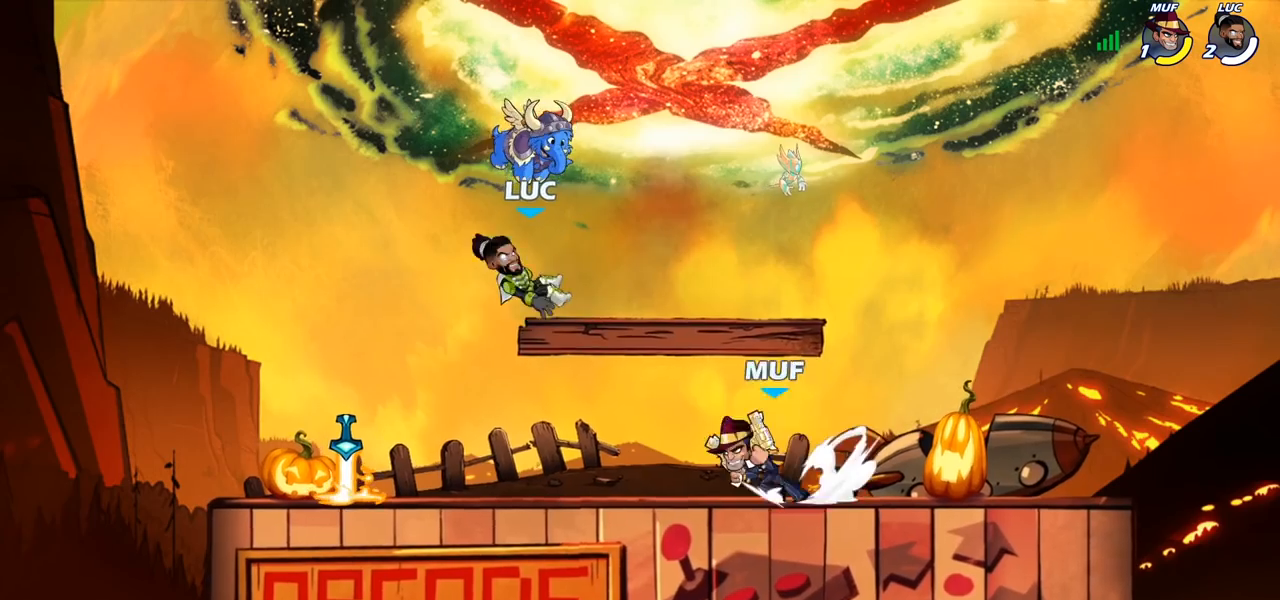
{"buttons": [], "left_stick": "down-left", "right_stick": "center", "events": [[33, "left_stick", "left"], [350, "left_stick", "down-left"]]}
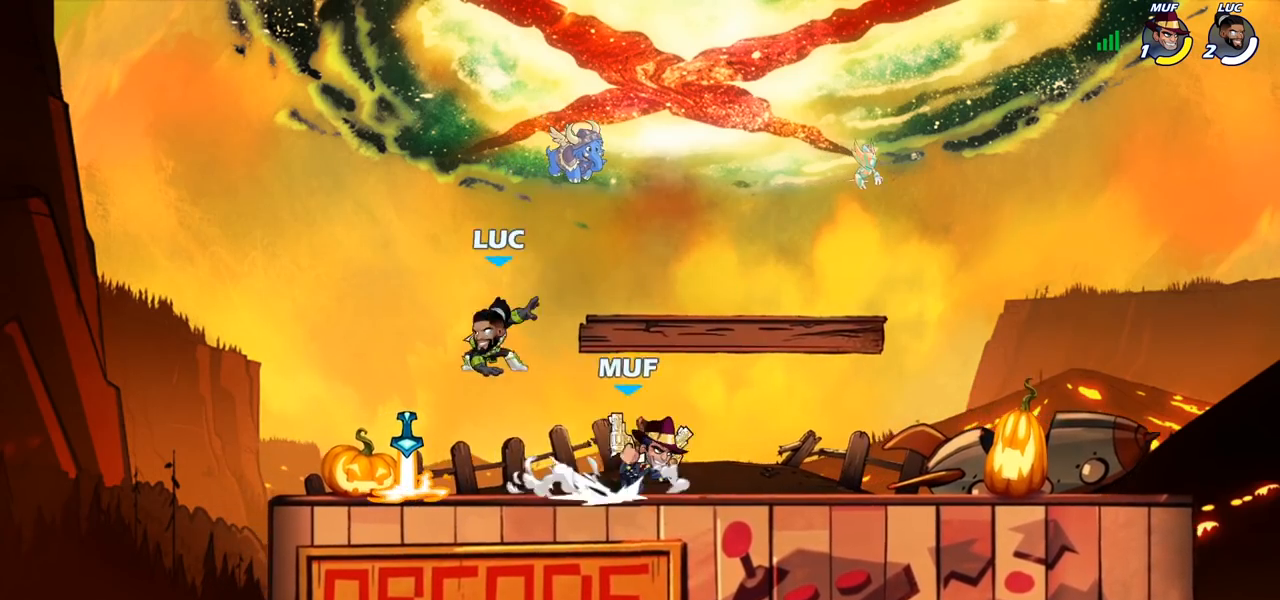
{"buttons": [], "left_stick": "center", "right_stick": "center", "events": [[167, "left_stick", "right"], [333, "left_stick", "center"]]}
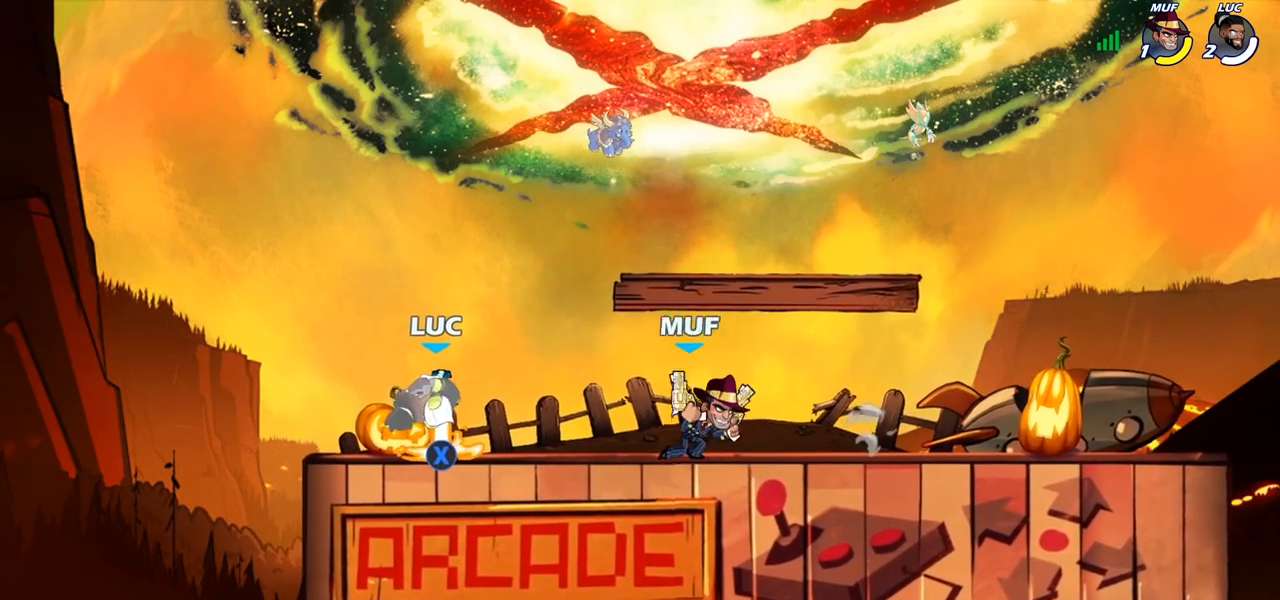
{"buttons": ["SQUARE", "R2"], "left_stick": "center", "right_stick": "center", "events": [[317, "left_stick", "right"], [450, "left_stick", "center"], [467, "R2", "down"], [483, "SQUARE", "down"]]}
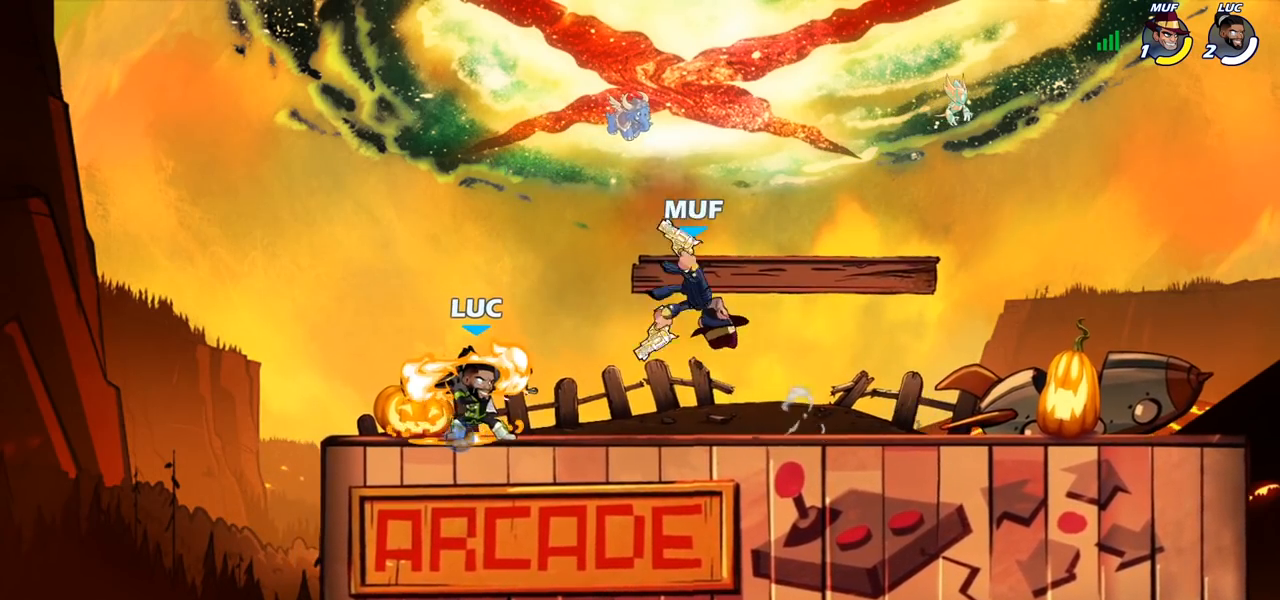
{"buttons": ["SQUARE"], "left_stick": "center", "right_stick": "center", "events": [[50, "R2", "up"], [83, "SQUARE", "up"], [183, "SQUARE", "down"], [317, "SQUARE", "up"], [500, "SQUARE", "down"]]}
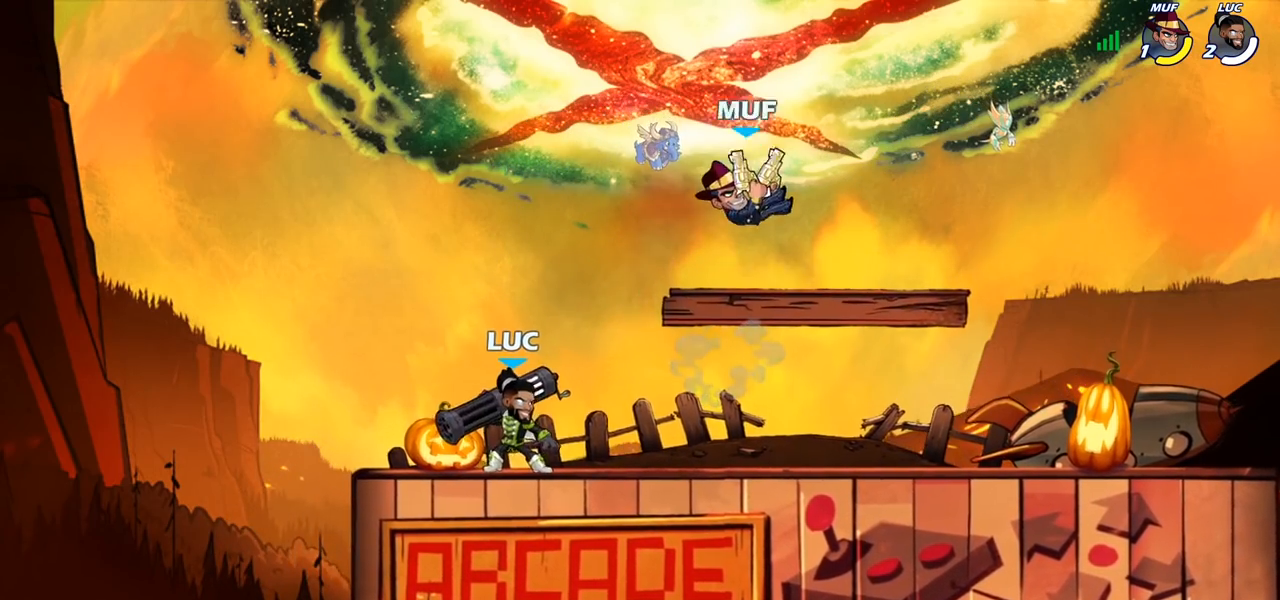
{"buttons": ["CROSS"], "left_stick": "up-left", "right_stick": "center", "events": [[100, "SQUARE", "up"], [500, "CROSS", "down"], [500, "left_stick", "up-left"]]}
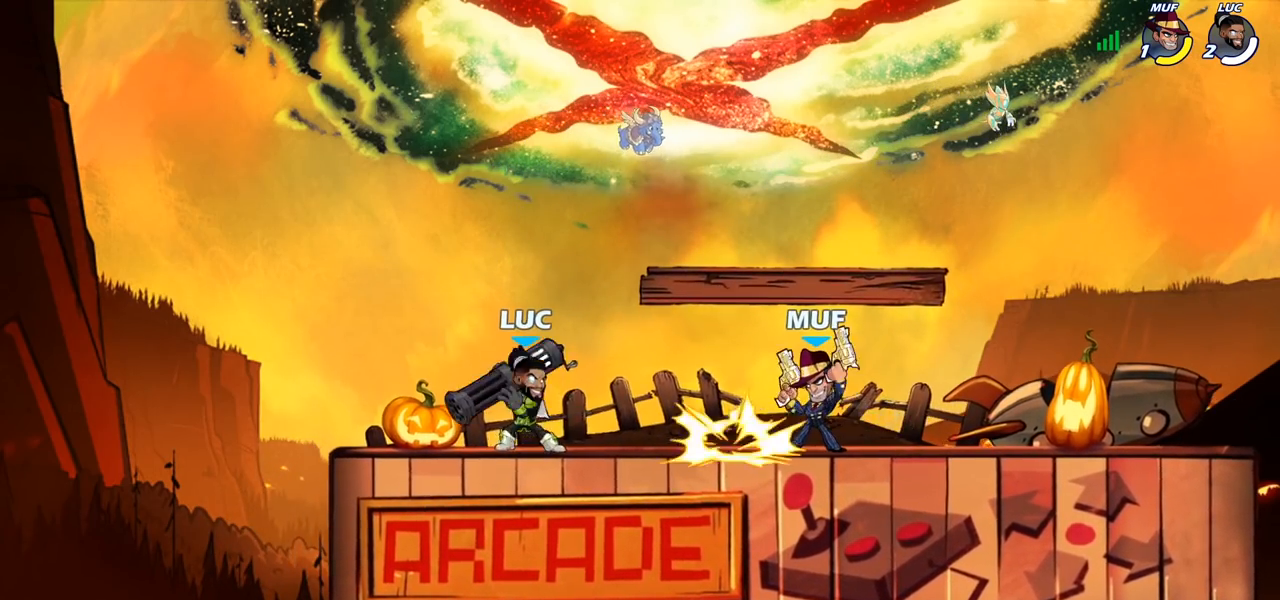
{"buttons": ["SQUARE"], "left_stick": "right", "right_stick": "center", "events": [[150, "CROSS", "up"], [150, "left_stick", "up-right"], [300, "left_stick", "down-right"], [483, "SQUARE", "down"], [483, "left_stick", "right"]]}
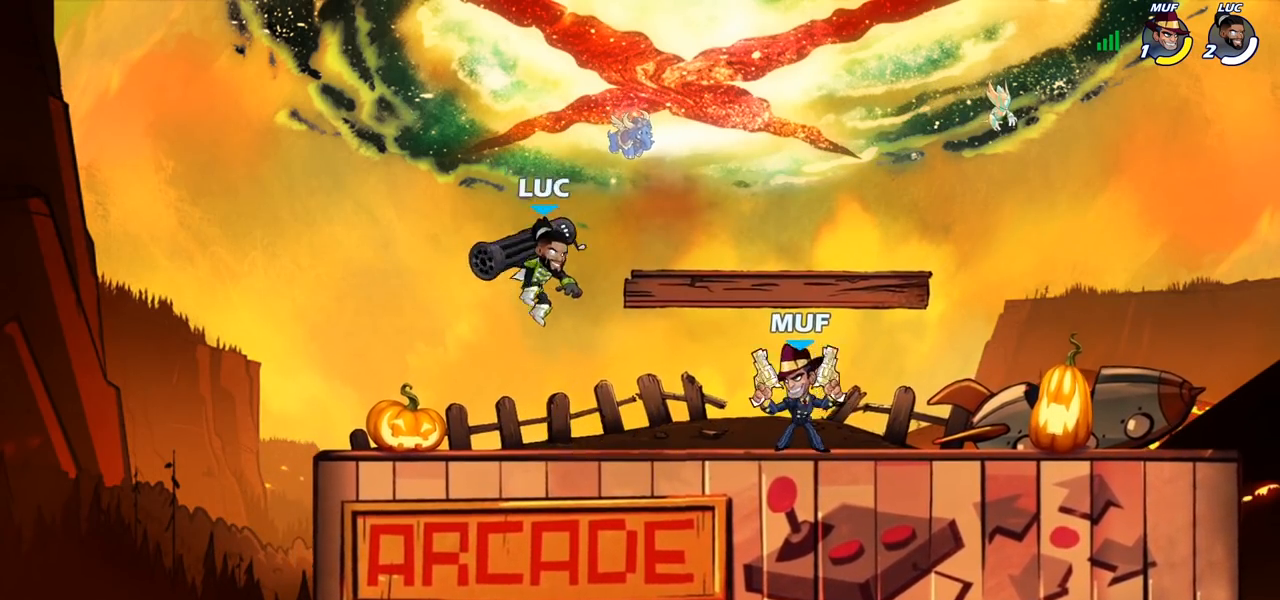
{"buttons": [], "left_stick": "up-right", "right_stick": "center", "events": [[100, "SQUARE", "up"], [500, "left_stick", "up-right"]]}
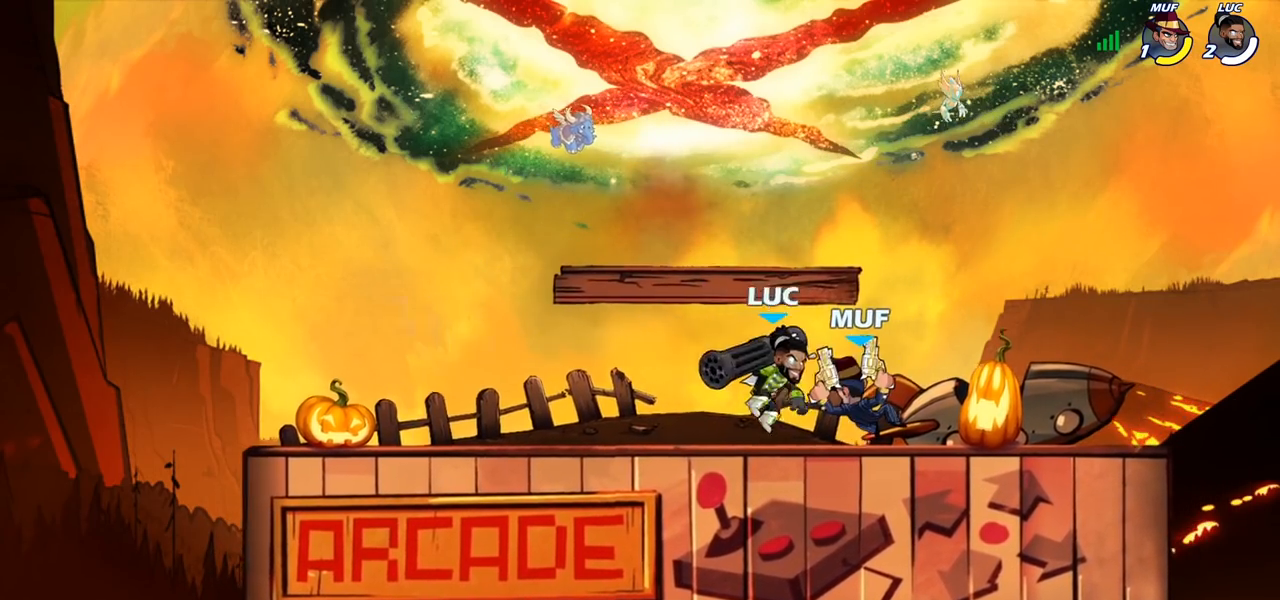
{"buttons": ["SQUARE"], "left_stick": "down-left", "right_stick": "center", "events": [[50, "CROSS", "down"], [167, "CROSS", "up"], [167, "R2", "down"], [233, "left_stick", "up-left"], [300, "R2", "up"], [333, "left_stick", "down-left"], [433, "SQUARE", "down"]]}
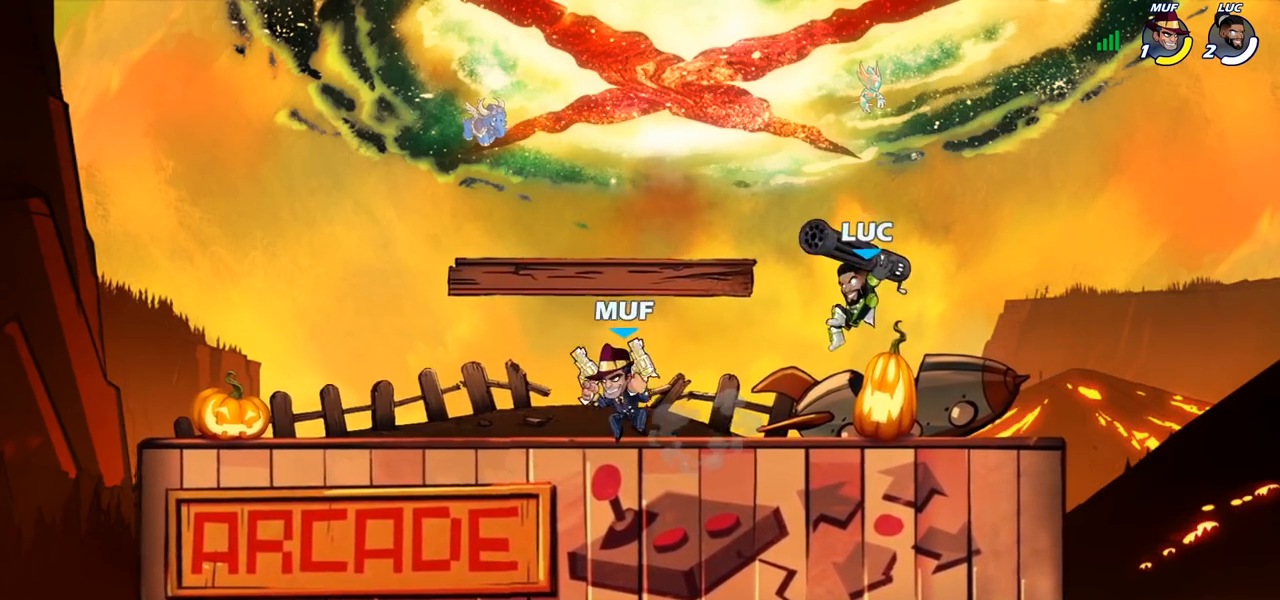
{"buttons": [], "left_stick": "right", "right_stick": "center", "events": [[17, "SQUARE", "up"], [100, "left_stick", "center"], [300, "left_stick", "right"]]}
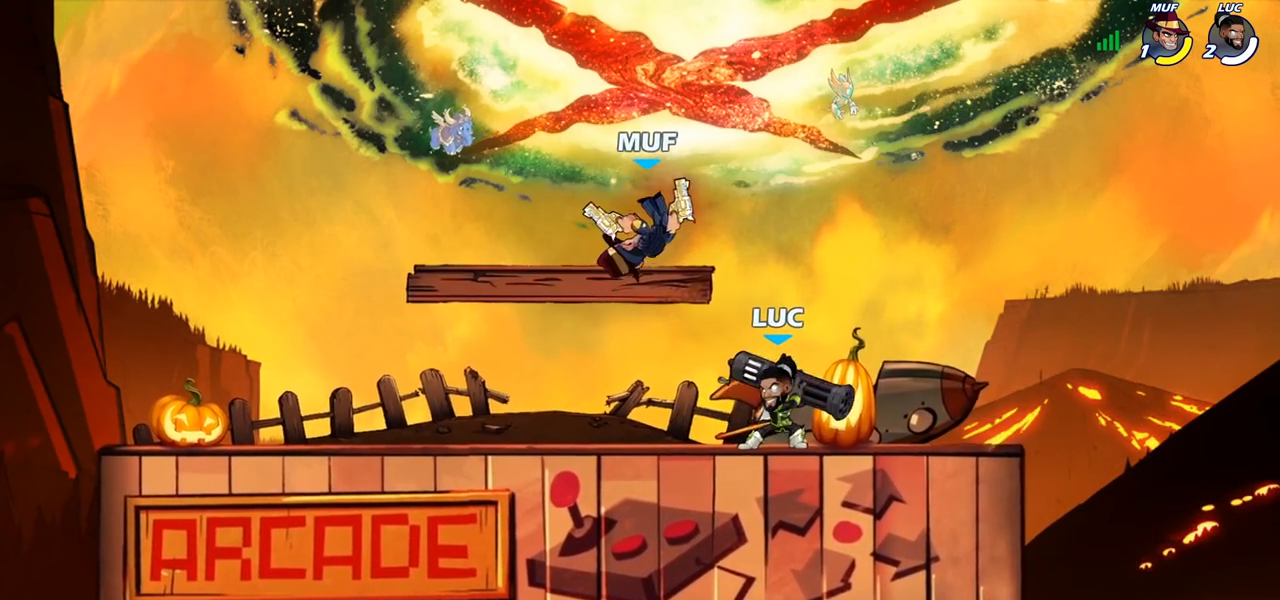
{"buttons": [], "left_stick": "left", "right_stick": "center", "events": [[233, "R2", "down"], [367, "left_stick", "left"], [383, "R2", "up"]]}
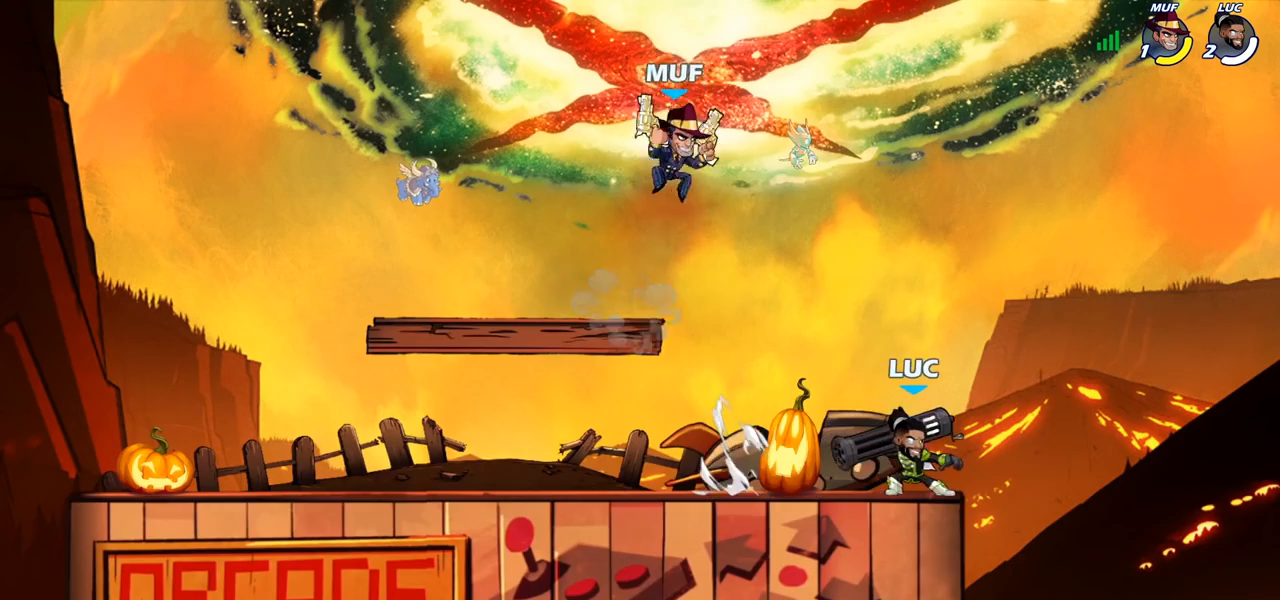
{"buttons": ["CROSS"], "left_stick": "up", "right_stick": "center", "events": [[100, "left_stick", "up-right"], [267, "left_stick", "up-left"], [350, "CROSS", "down"], [450, "left_stick", "up"]]}
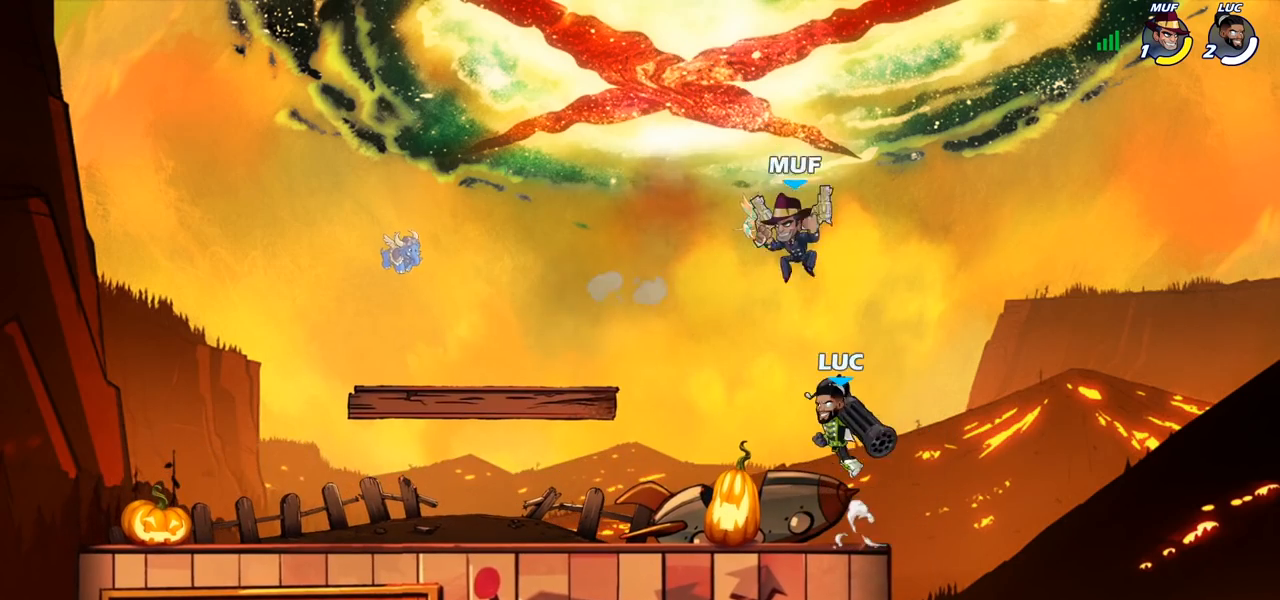
{"buttons": [], "left_stick": "right", "right_stick": "center", "events": [[17, "CROSS", "up"], [17, "left_stick", "up-left"], [50, "SQUARE", "down"], [67, "left_stick", "center"], [150, "SQUARE", "up"], [483, "left_stick", "right"]]}
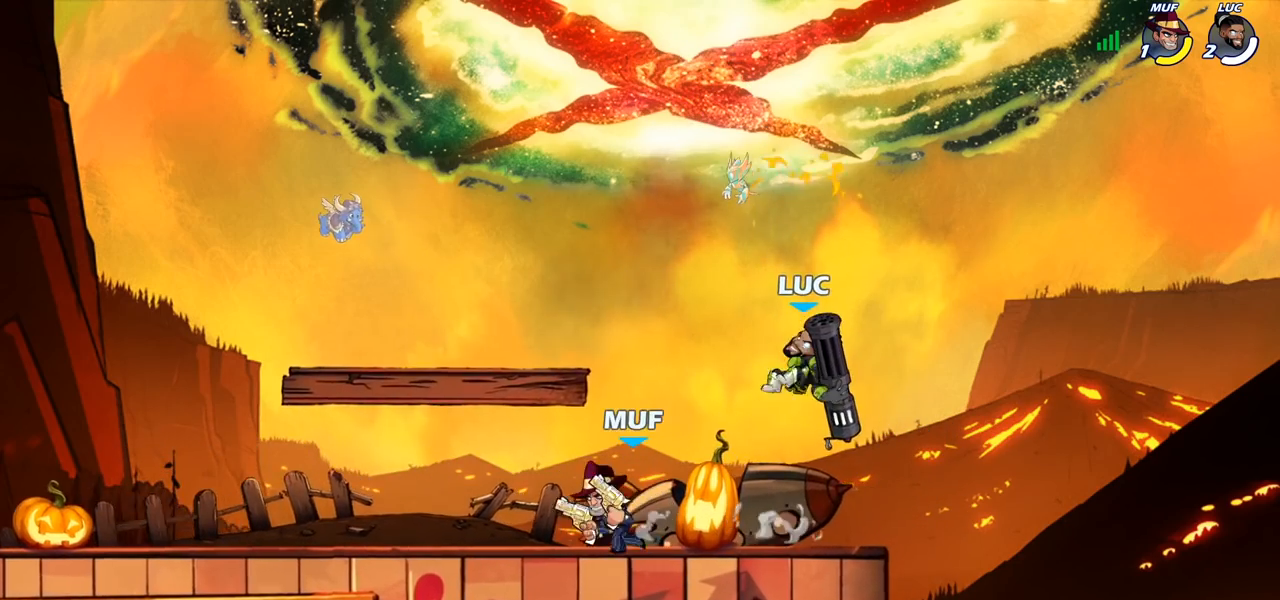
{"buttons": [], "left_stick": "down-left", "right_stick": "center", "events": [[183, "CROSS", "down"], [217, "left_stick", "up"], [317, "CROSS", "up"], [350, "R2", "down"], [350, "left_stick", "down-left"], [383, "SQUARE", "down"], [467, "R2", "up"], [500, "SQUARE", "up"]]}
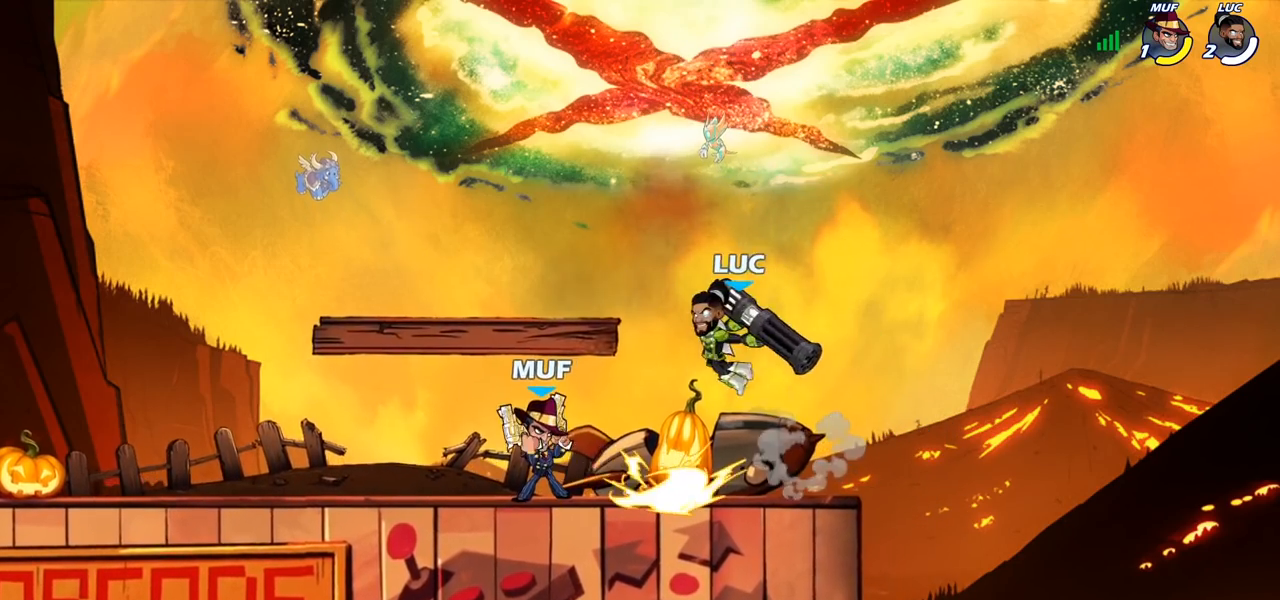
{"buttons": [], "left_stick": "center", "right_stick": "center", "events": [[367, "left_stick", "up-left"], [450, "left_stick", "center"]]}
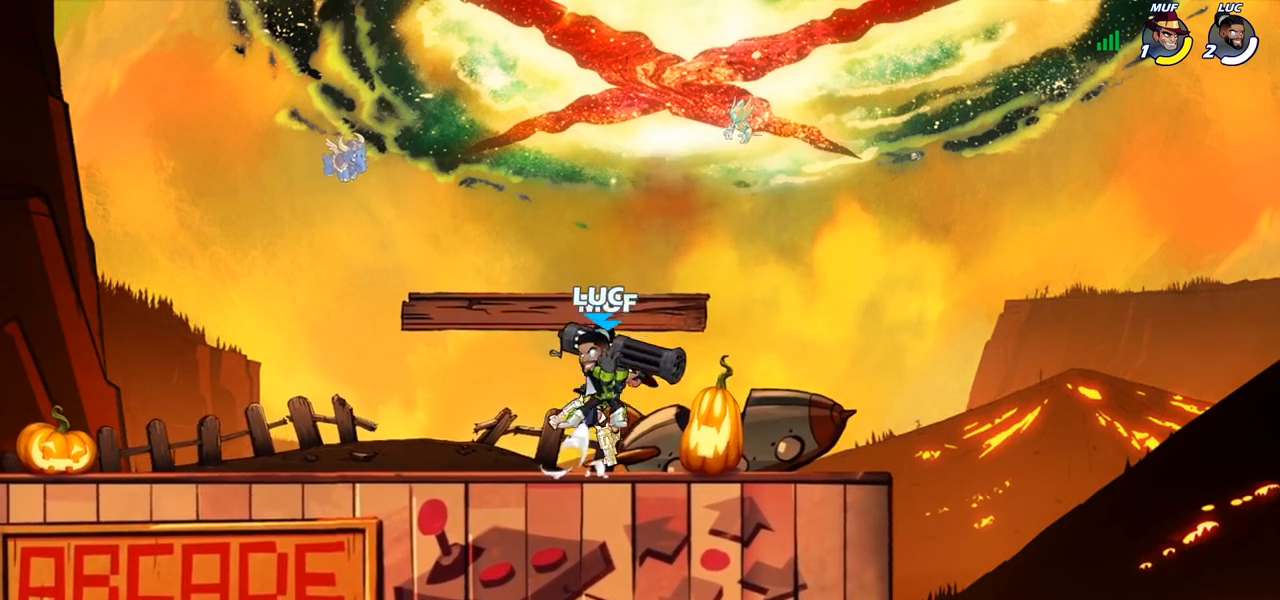
{"buttons": [], "left_stick": "up-left", "right_stick": "center", "events": [[17, "SQUARE", "down"], [100, "SQUARE", "up"], [333, "left_stick", "right"], [483, "left_stick", "up-left"]]}
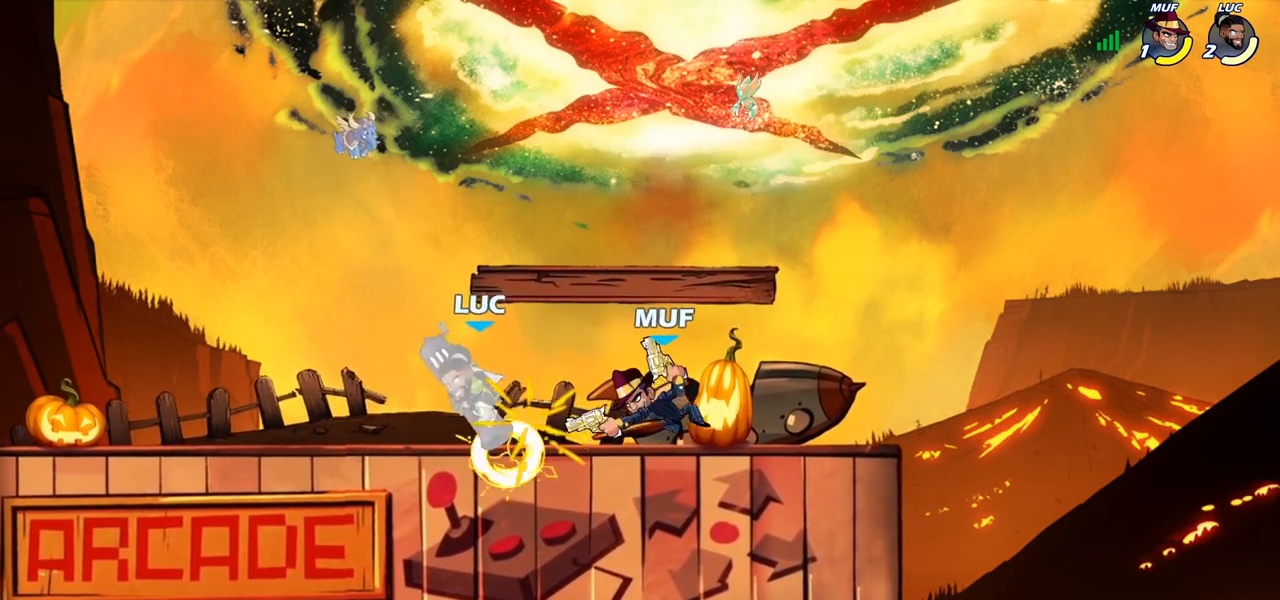
{"buttons": [], "left_stick": "up-right", "right_stick": "center", "events": [[67, "CROSS", "down"], [117, "CROSS", "up"], [250, "CROSS", "down"], [283, "R2", "down"], [433, "CROSS", "up"], [450, "left_stick", "up-right"], [467, "R2", "up"]]}
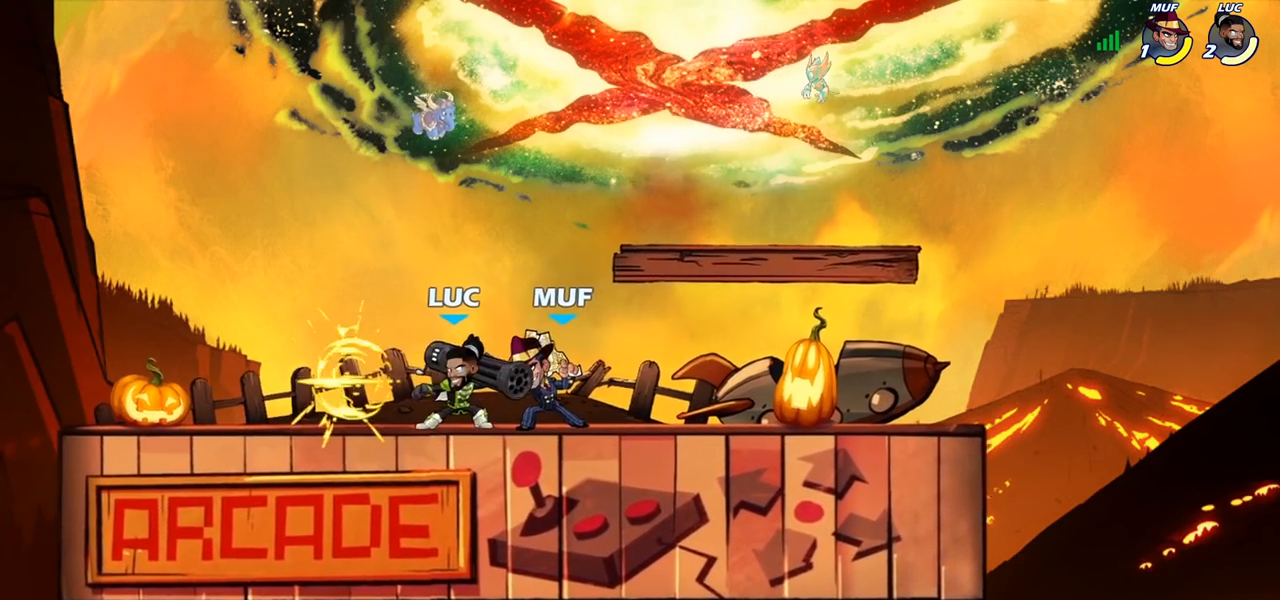
{"buttons": [], "left_stick": "center", "right_stick": "center", "events": [[50, "left_stick", "right"], [200, "left_stick", "center"], [217, "SQUARE", "down"], [267, "SQUARE", "up"], [383, "SQUARE", "down"], [500, "SQUARE", "up"]]}
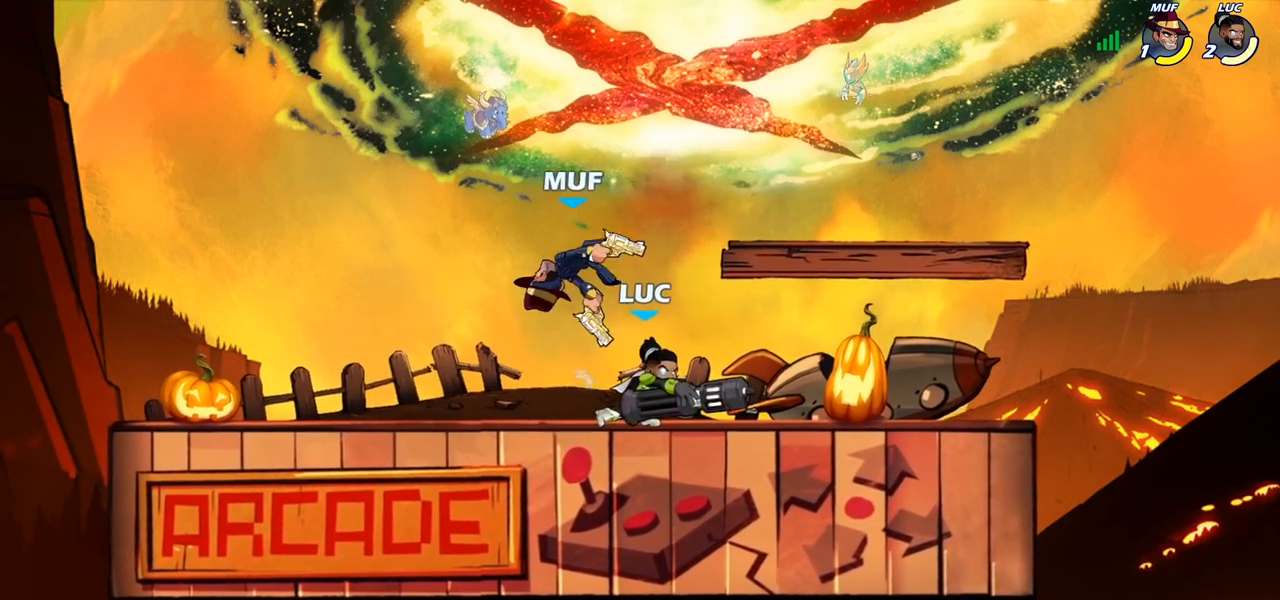
{"buttons": ["R2"], "left_stick": "right", "right_stick": "center", "events": [[217, "left_stick", "up-left"], [250, "CROSS", "down"], [333, "R2", "down"], [367, "CROSS", "up"], [367, "left_stick", "up-right"], [450, "left_stick", "right"]]}
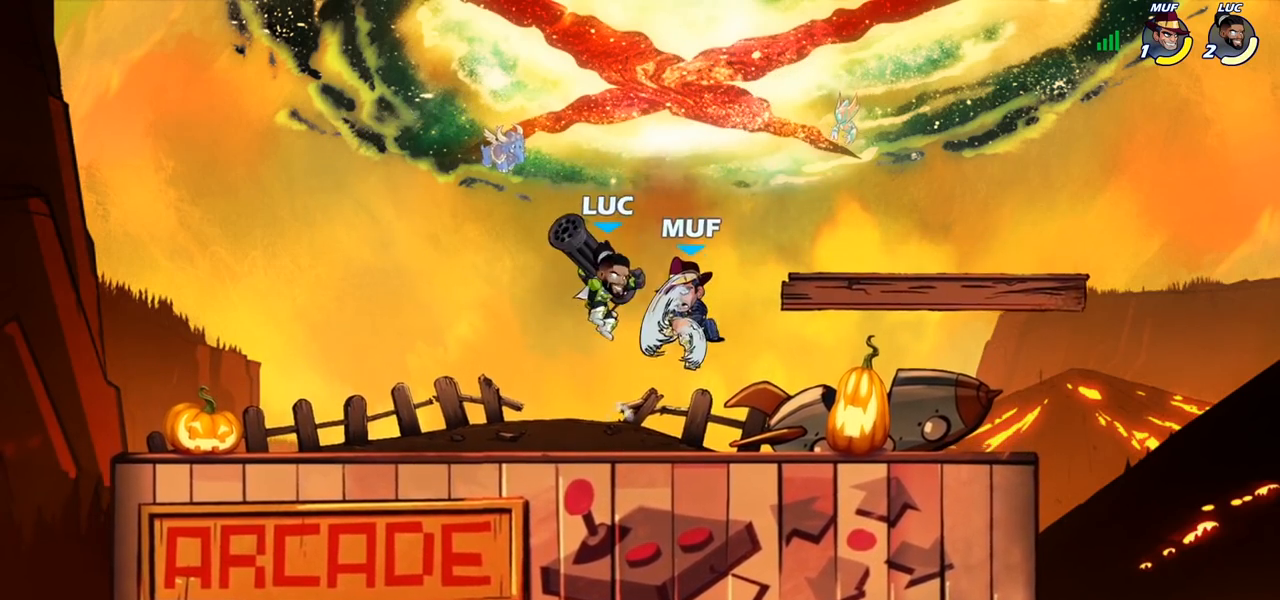
{"buttons": [], "left_stick": "center", "right_stick": "center", "events": [[33, "left_stick", "down-right"], [100, "R2", "up"], [150, "left_stick", "down"], [333, "left_stick", "center"], [350, "SQUARE", "down"], [433, "SQUARE", "up"]]}
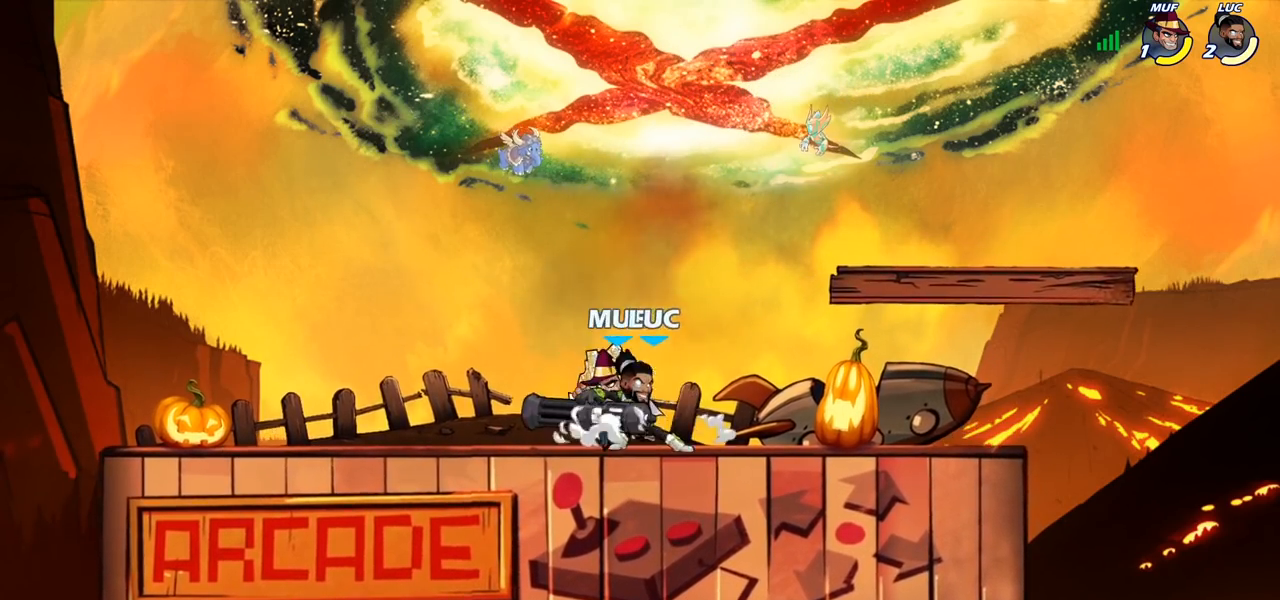
{"buttons": [], "left_stick": "up", "right_stick": "center", "events": [[33, "SQUARE", "down"], [117, "SQUARE", "up"], [400, "left_stick", "up"]]}
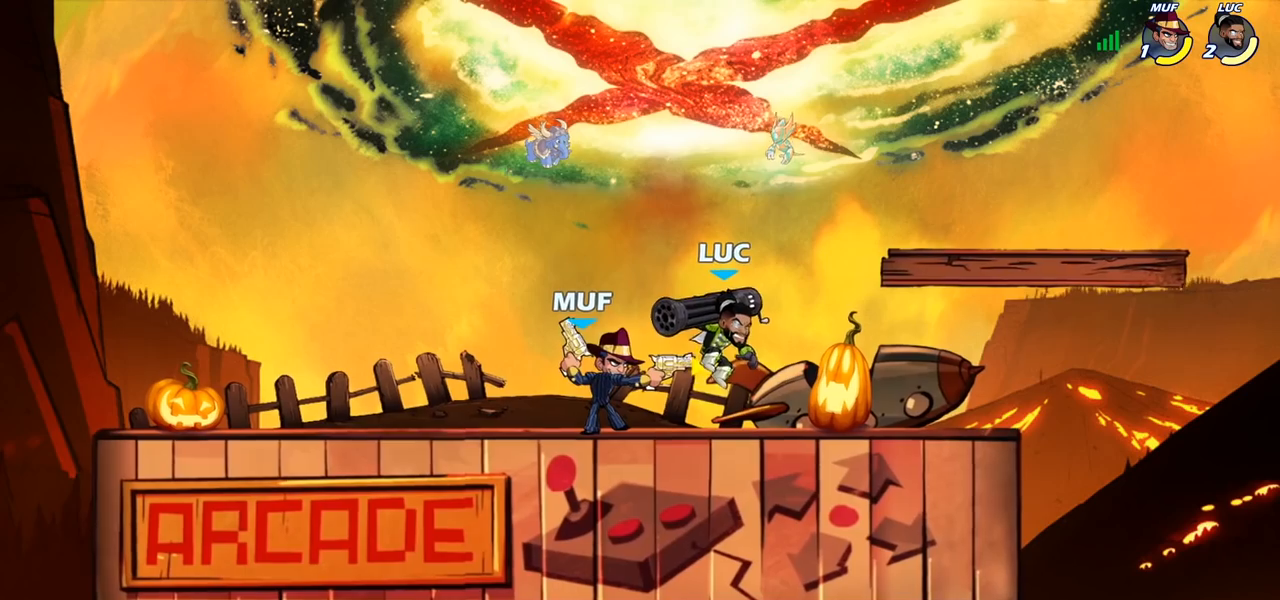
{"buttons": [], "left_stick": "center", "right_stick": "center", "events": [[67, "left_stick", "left"], [150, "left_stick", "down-left"], [350, "left_stick", "center"]]}
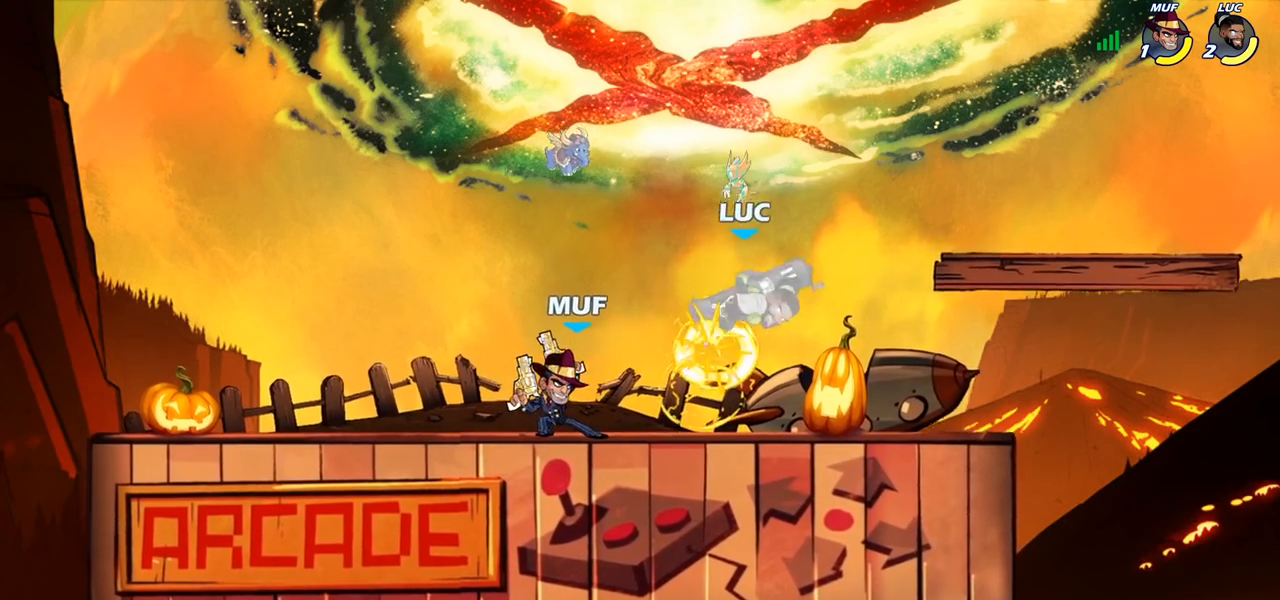
{"buttons": ["R2"], "left_stick": "down-left", "right_stick": "center", "events": [[117, "left_stick", "right"], [350, "R2", "down"], [483, "left_stick", "down-left"]]}
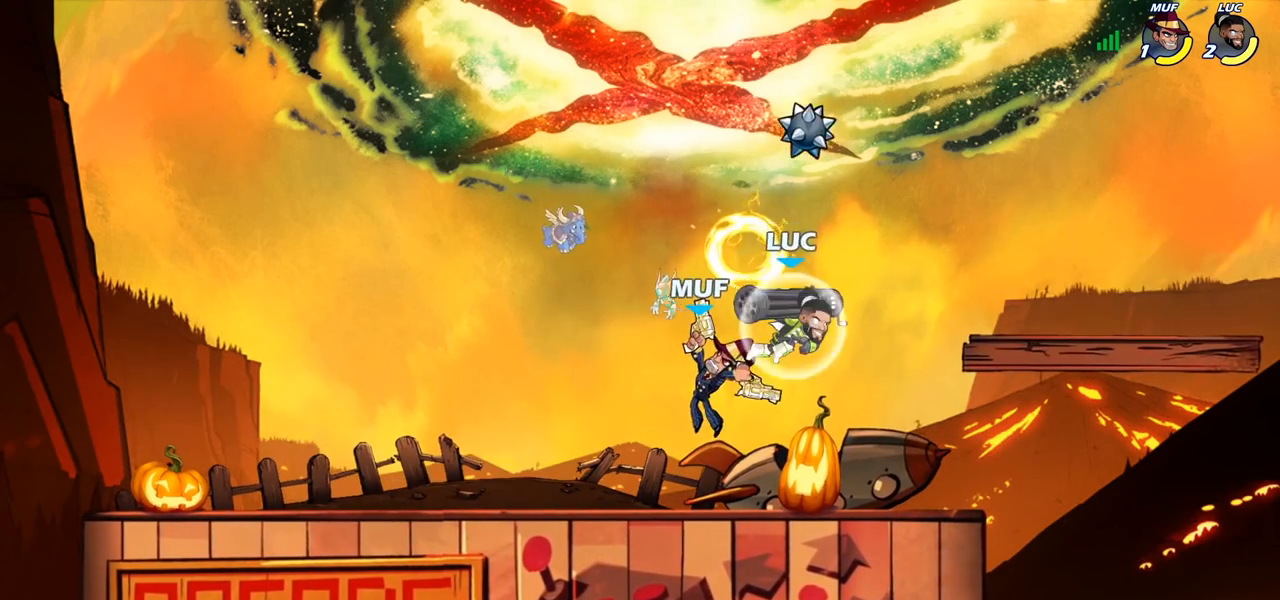
{"buttons": [], "left_stick": "center", "right_stick": "center", "events": [[17, "left_stick", "left"], [67, "R2", "up"], [133, "SQUARE", "down"], [183, "left_stick", "center"], [217, "SQUARE", "up"]]}
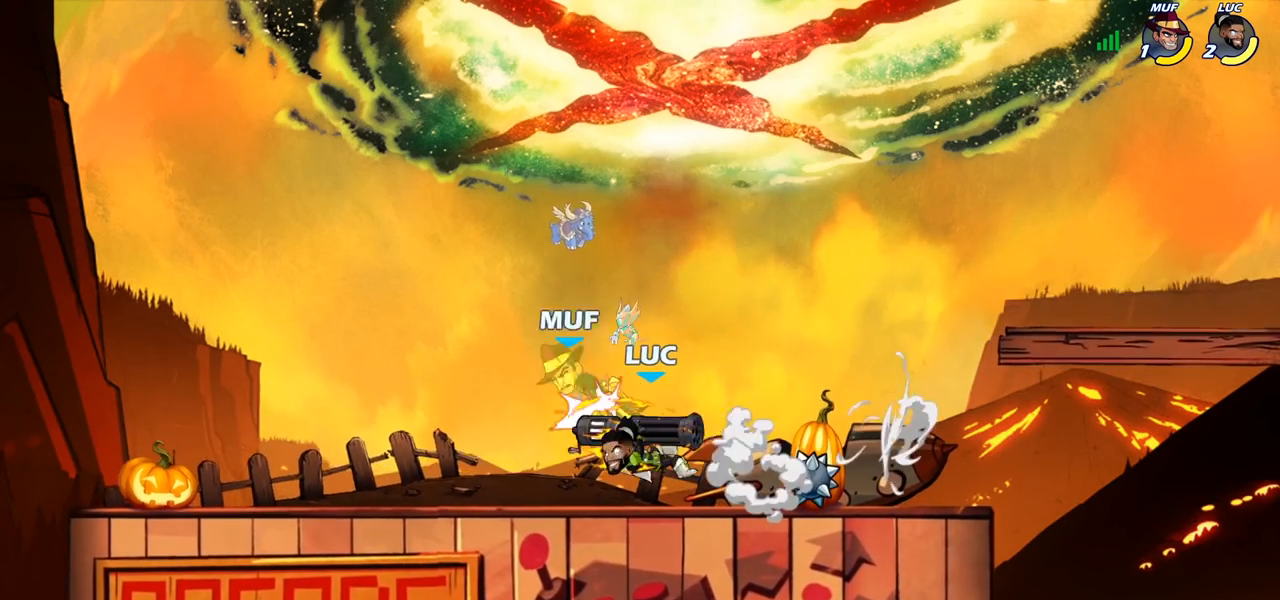
{"buttons": [], "left_stick": "center", "right_stick": "center", "events": [[17, "left_stick", "left"], [167, "left_stick", "center"], [183, "SQUARE", "down"], [267, "SQUARE", "up"]]}
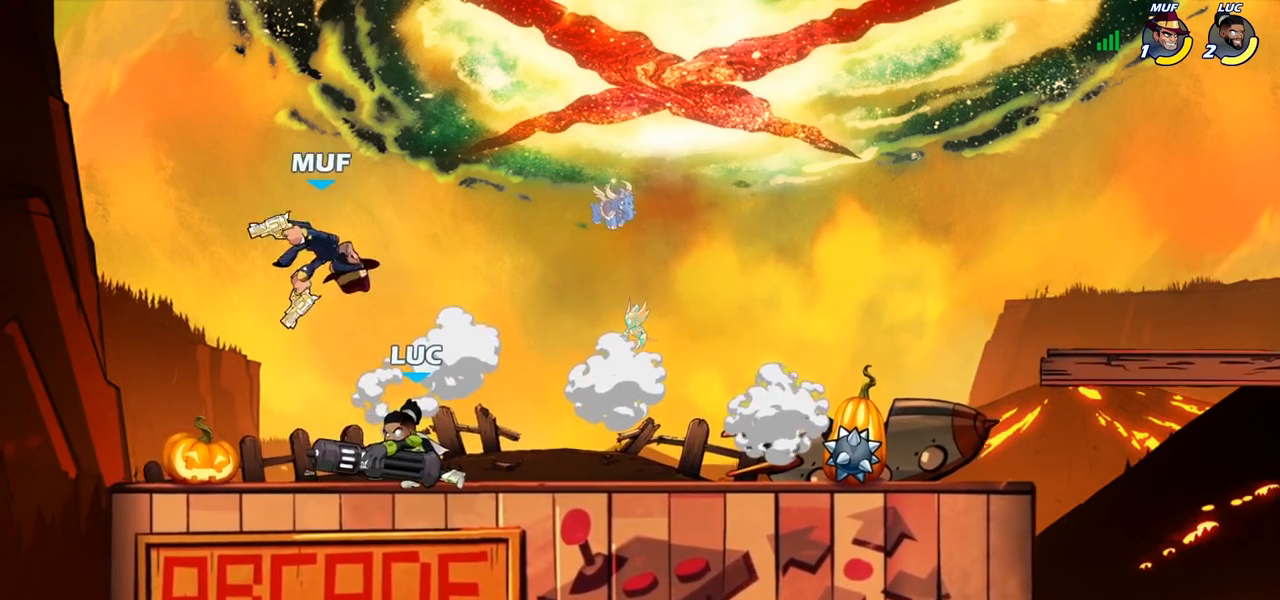
{"buttons": [], "left_stick": "center", "right_stick": "center", "events": [[167, "left_stick", "left"], [217, "SQUARE", "down"], [283, "left_stick", "center"], [300, "SQUARE", "up"]]}
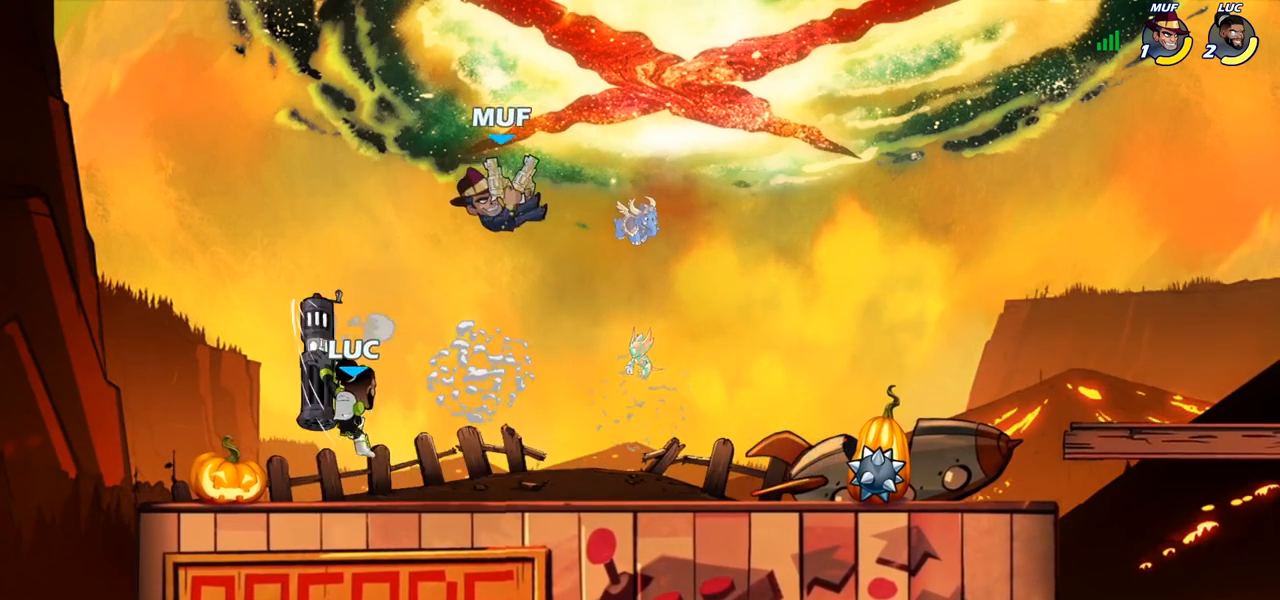
{"buttons": [], "left_stick": "right", "right_stick": "center", "events": [[283, "left_stick", "right"], [350, "CROSS", "down"], [483, "CROSS", "up"]]}